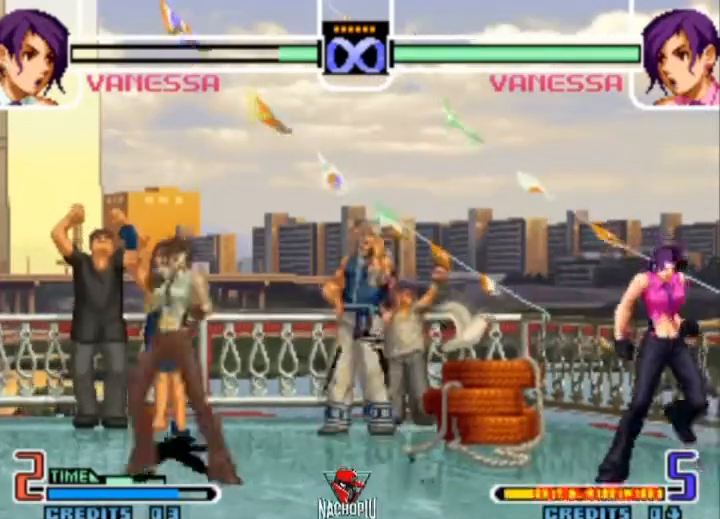
Gameplay with a controller (arcade stick); each line is a JSON object with the inputs held at the frame after it (dt_ms = milliseconds from this image to that frame). "events" lists button and stick changes between this image and that frame as [ms after this image, input, new state], when the widget could be followed in between. Not read: L3 R3.
{"dt_ms": 500, "buttons": [], "left_stick": "center"}
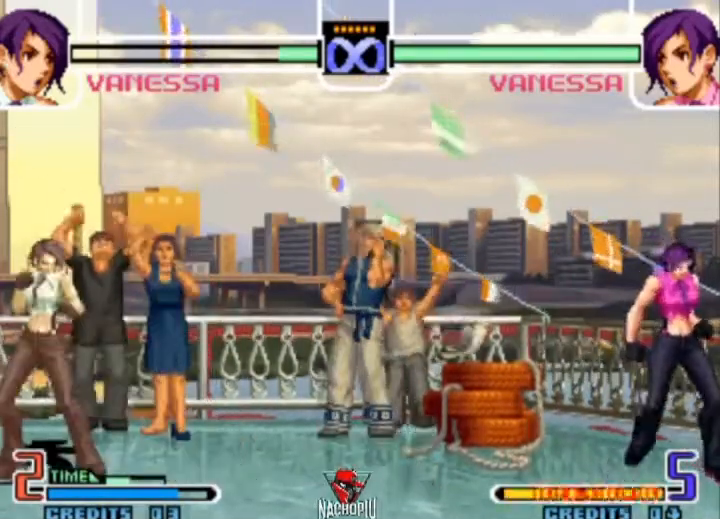
{"dt_ms": 500, "buttons": [], "left_stick": "down", "events": [[133, "left_stick", "right"], [200, "left_stick", "down"], [300, "left_stick", "left"], [500, "left_stick", "down"]]}
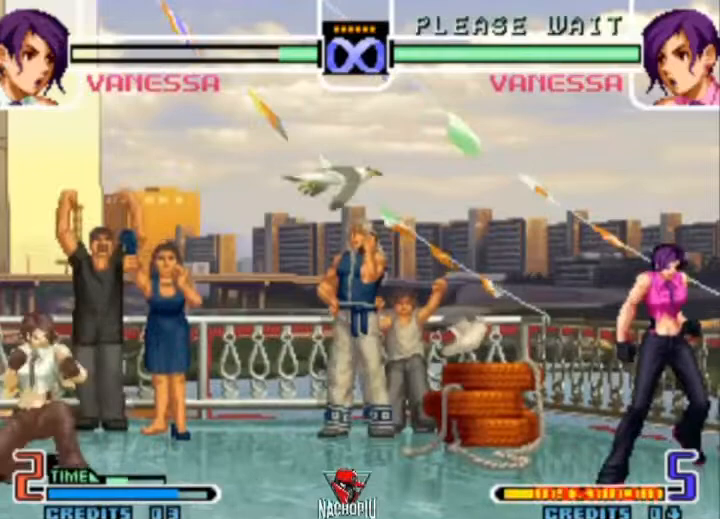
{"dt_ms": 1000, "buttons": [], "left_stick": "center"}
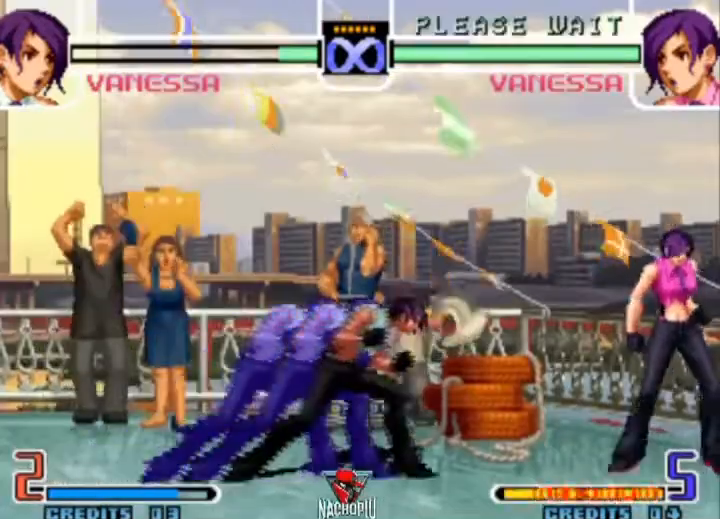
{"dt_ms": 500, "buttons": [], "left_stick": "center", "events": []}
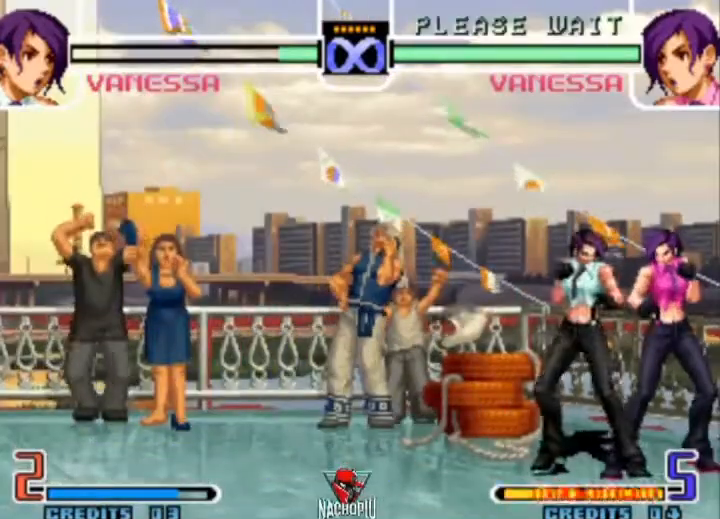
{"dt_ms": 500, "buttons": [], "left_stick": "center", "events": [[200, "left_stick", "down"], [300, "left_stick", "right"], [400, "left_stick", "center"]]}
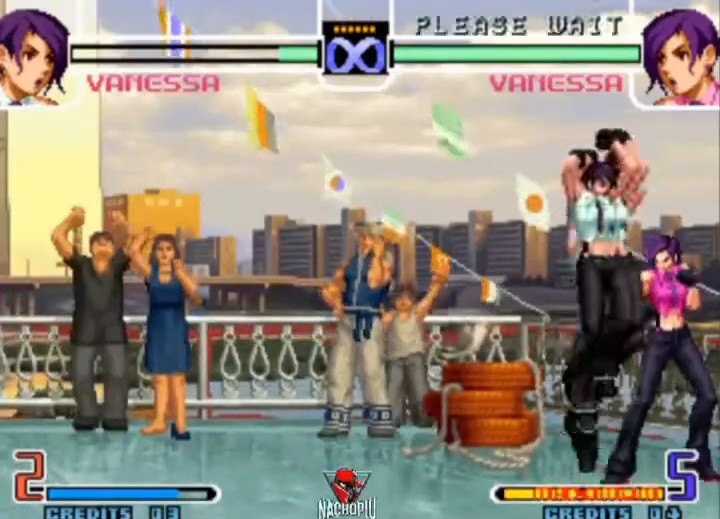
{"dt_ms": 500, "buttons": [], "left_stick": "center", "events": [[133, "D", "down"], [200, "D", "up"]]}
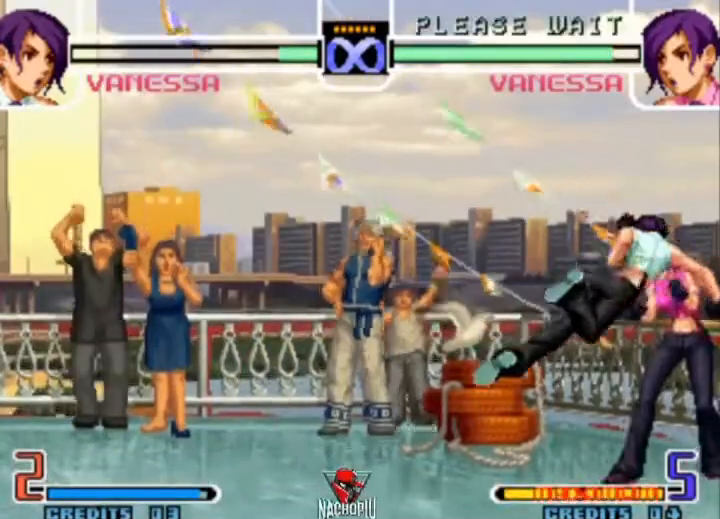
{"dt_ms": 500, "buttons": [], "left_stick": "right", "events": [[33, "C", "down"], [100, "C", "up"], [233, "left_stick", "right"], [367, "A", "down"], [433, "A", "up"]]}
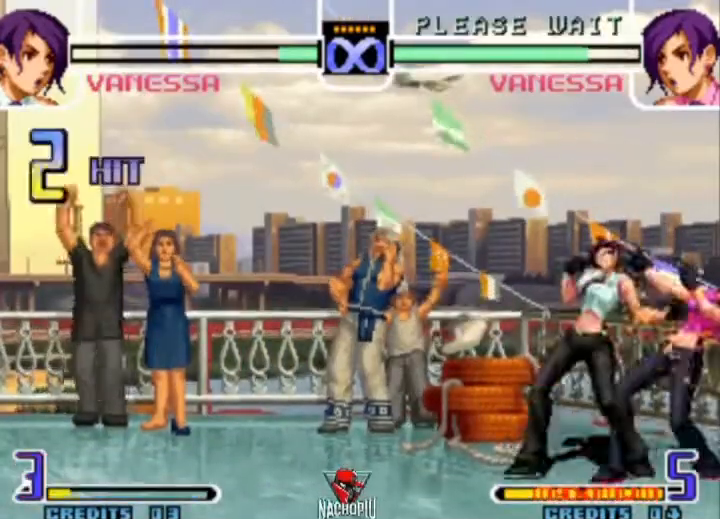
{"dt_ms": 500, "buttons": [], "left_stick": "right", "events": [[167, "B", "down"], [167, "C", "down"], [233, "B", "up"], [233, "C", "up"]]}
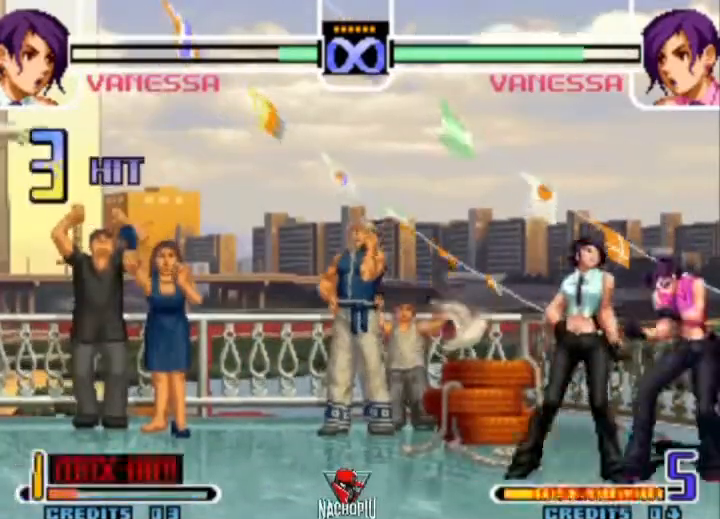
{"dt_ms": 500, "buttons": [], "left_stick": "center", "events": [[267, "left_stick", "center"]]}
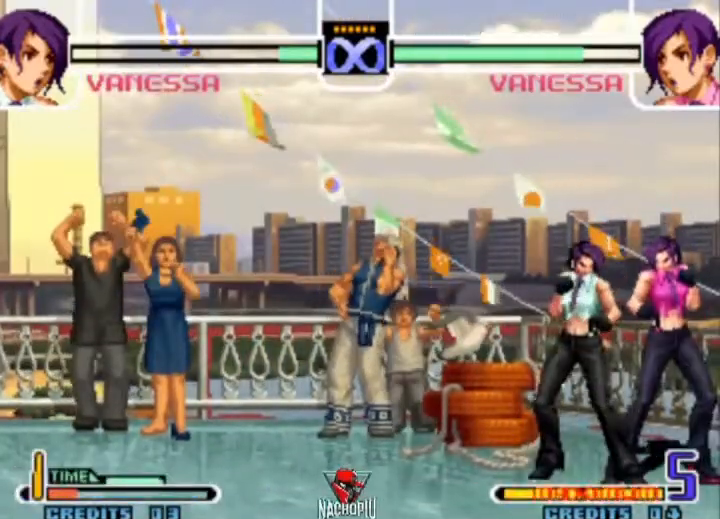
{"dt_ms": 500, "buttons": [], "left_stick": "center", "events": []}
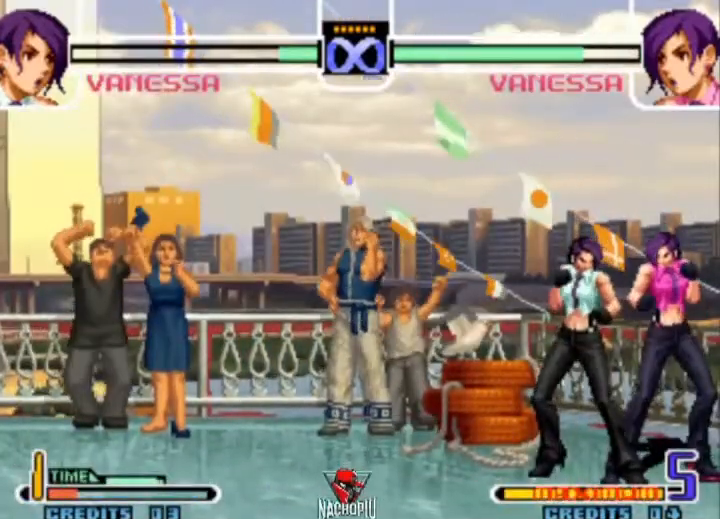
{"dt_ms": 500, "buttons": [], "left_stick": "center", "events": []}